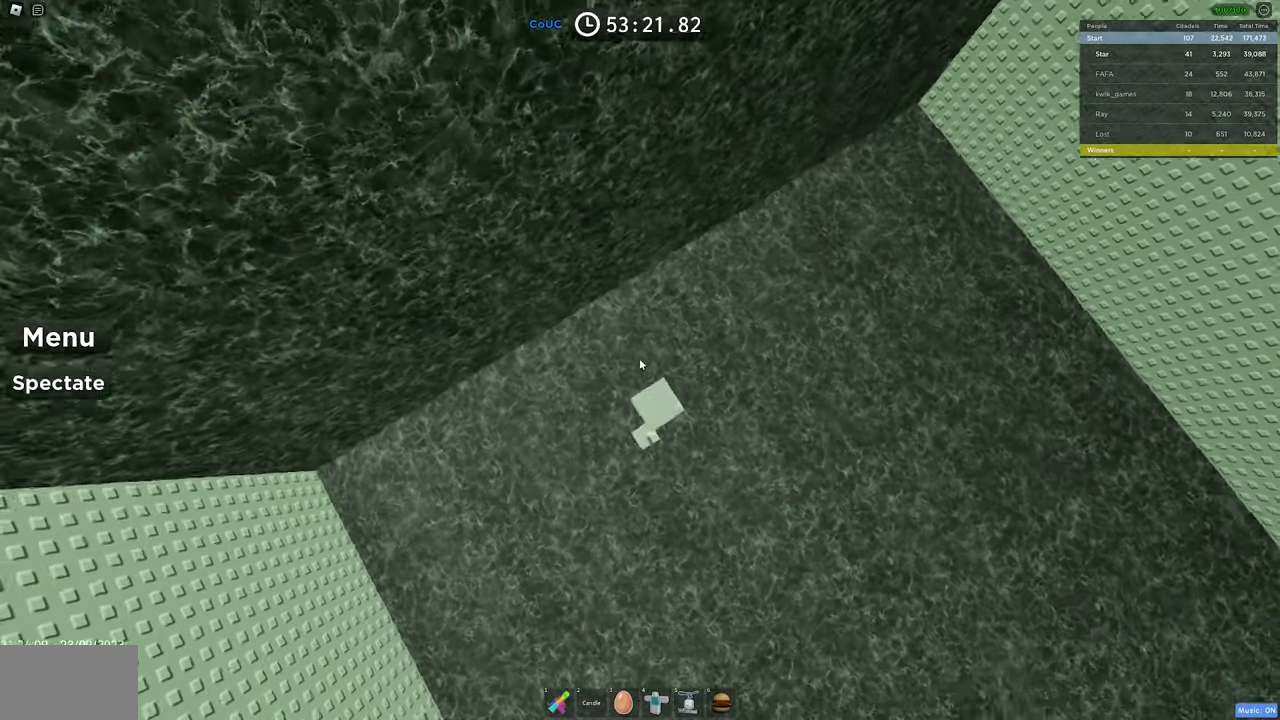
Gameplay with keyboard and mouse; each line is a JSON object with the keys and mouse buttons held at the frame after it. "events" lists presses ("down") and releases ("up") of "1", "2", "3", "4", "5", "a", "alt", "c", "caps_lock", "ctrl", "d", "e", "f", "g", "q", "r", "s", "shift", "space", "t", "tab", "v", "w", "x", "z", "mouse_left", "mouse_wheel" and "mouse_right" between this image and that frame as [ms after this image, input, new state], when the widget could be followed in between. "mouse_left", "mouse_wheel", "mouse_right" = the "left", "wheel", "right" buttons of the "mouse" list. No other keys are recorded. "wheel" means that the mouse wheel is clicked or scrolled. Mouse movement is not recorded.
{"keys": [], "mouse": ["right"], "events": [[284, "w", "down"], [334, "w", "up"]]}
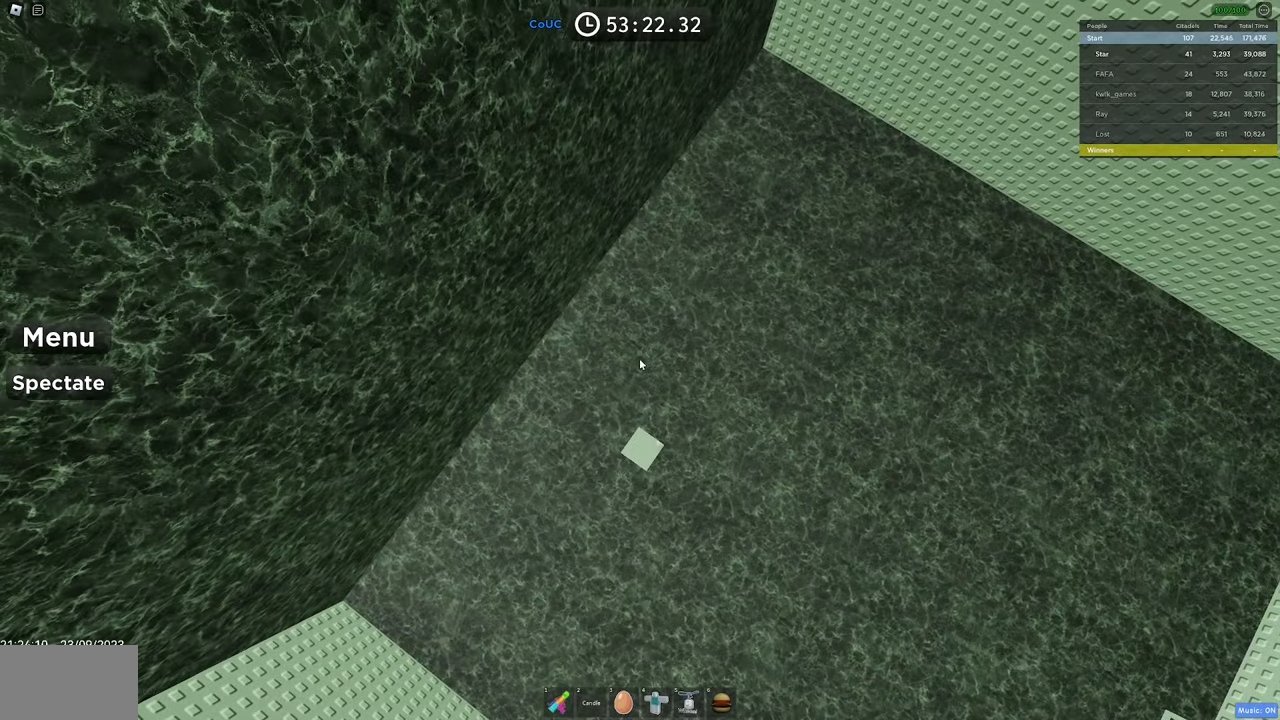
{"keys": [], "mouse": ["right"], "events": [[167, "mouse_wheel", "down"], [284, "mouse_wheel", "up"]]}
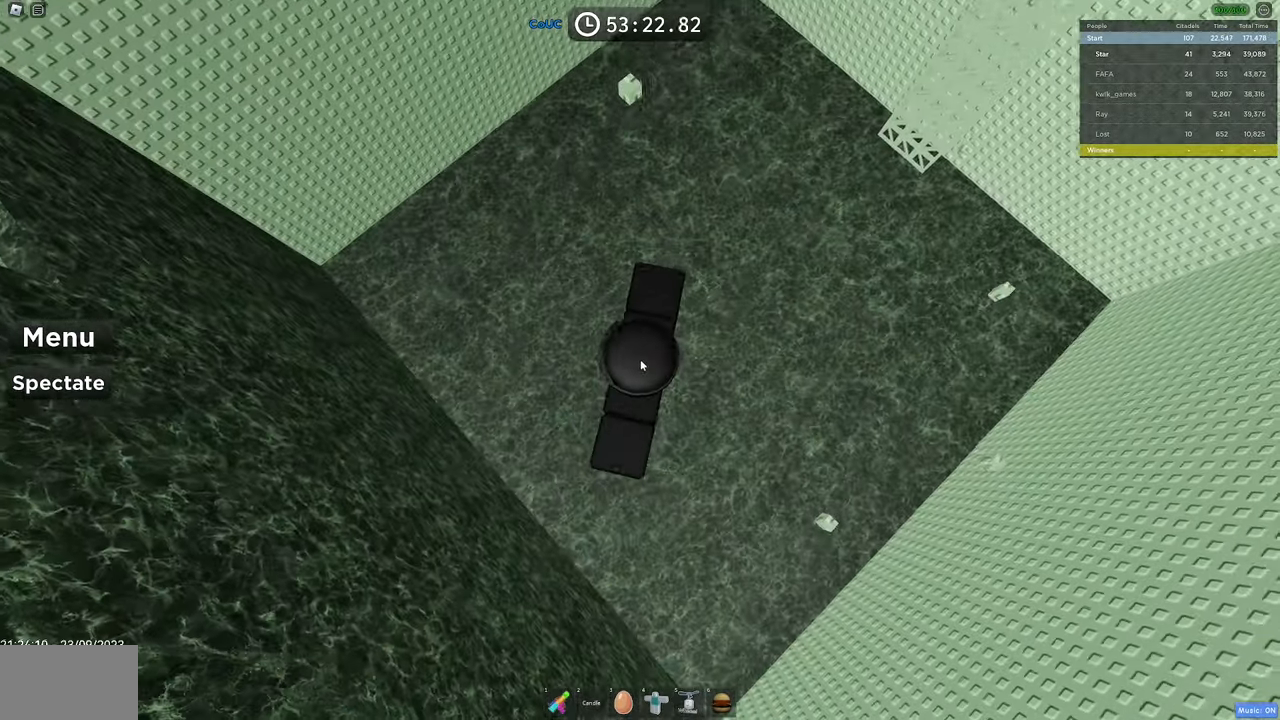
{"keys": ["space", "w"], "mouse": ["right"], "events": [[84, "mouse_wheel", "down"], [184, "mouse_wheel", "up"], [234, "w", "down"], [317, "space", "down"]]}
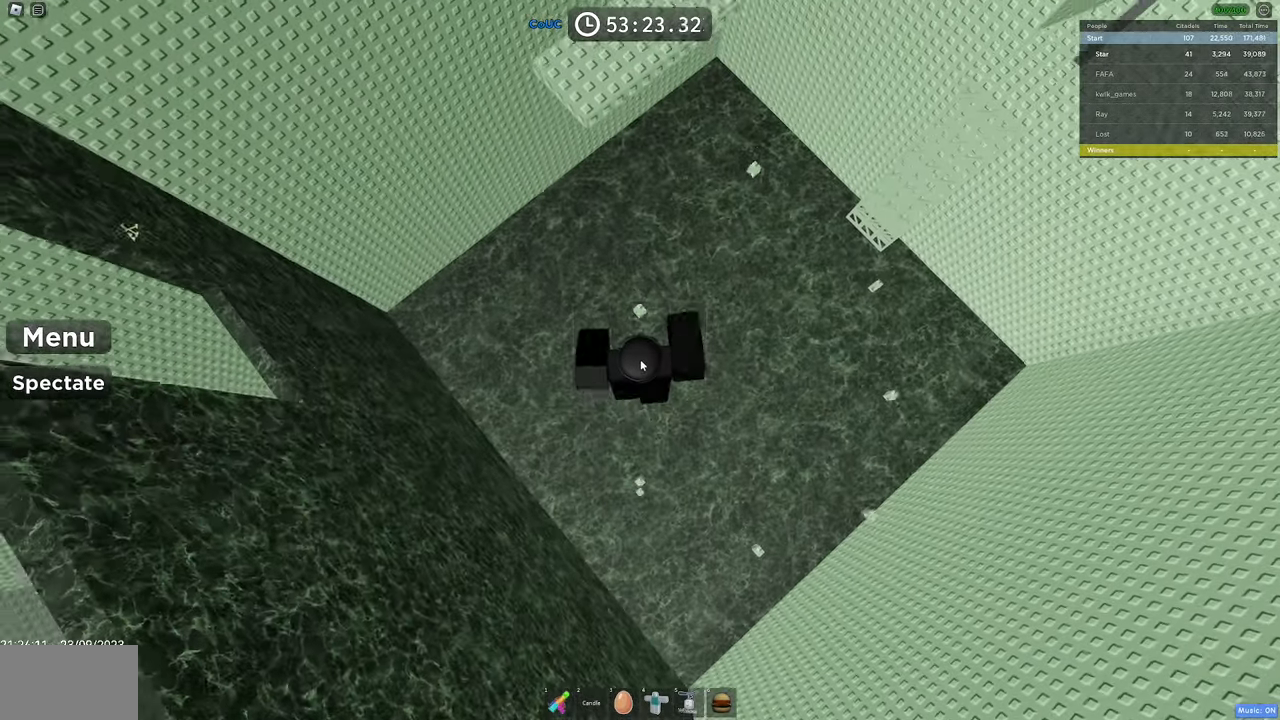
{"keys": [], "mouse": ["right"], "events": [[50, "space", "up"], [50, "w", "up"], [150, "w", "down"], [334, "w", "up"]]}
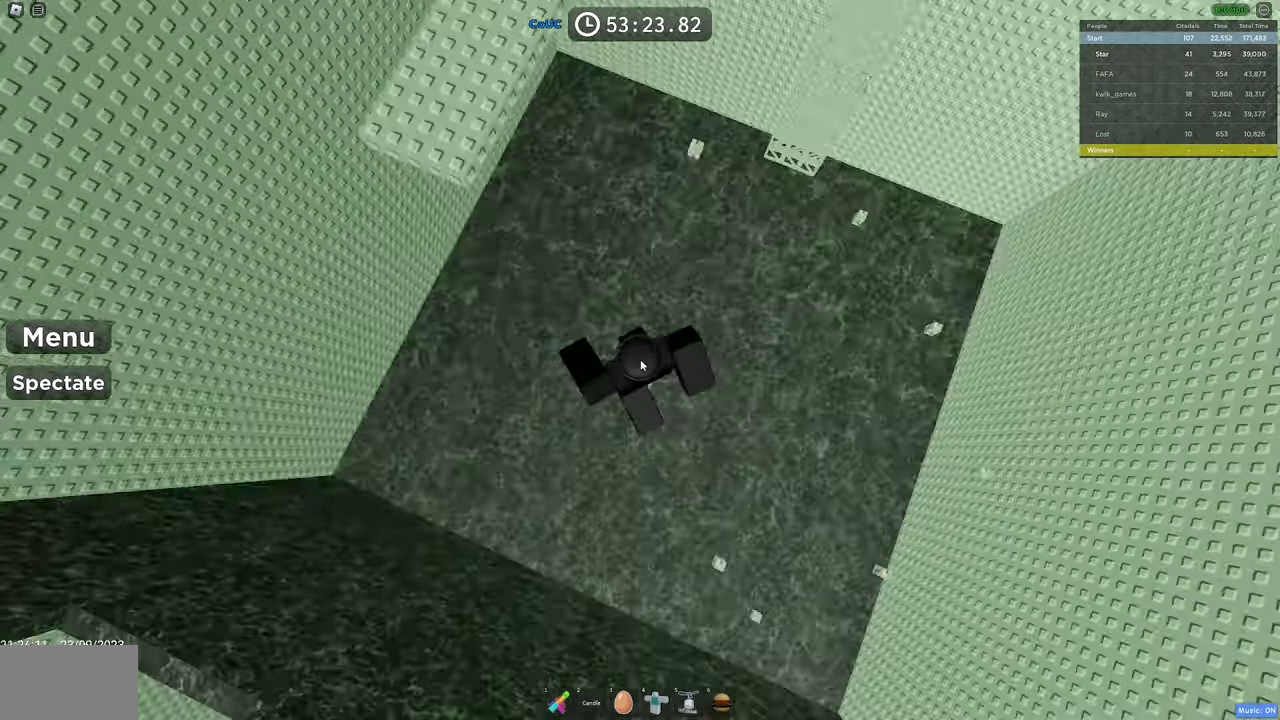
{"keys": ["w"], "mouse": ["right"], "events": [[117, "w", "down"], [250, "space", "down"], [500, "space", "up"]]}
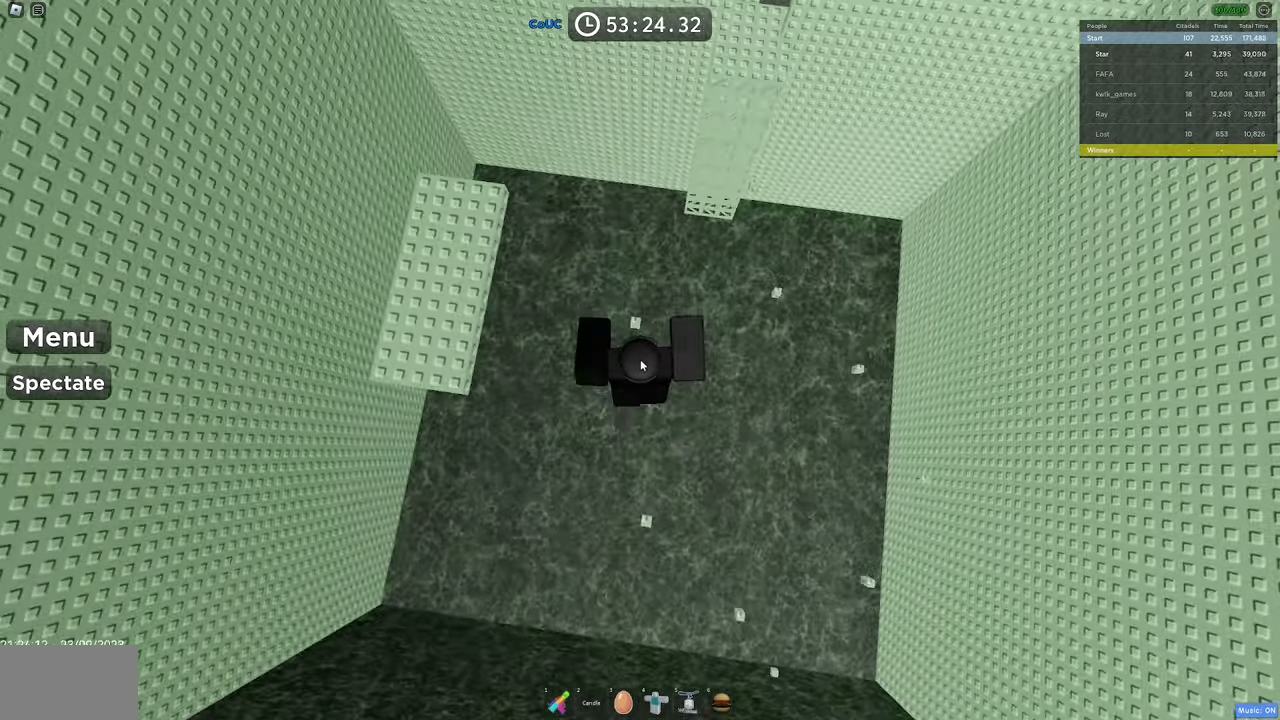
{"keys": ["w"], "mouse": ["right"], "events": [[234, "w", "up"], [317, "mouse_wheel", "down"], [417, "mouse_wheel", "up"], [450, "w", "down"]]}
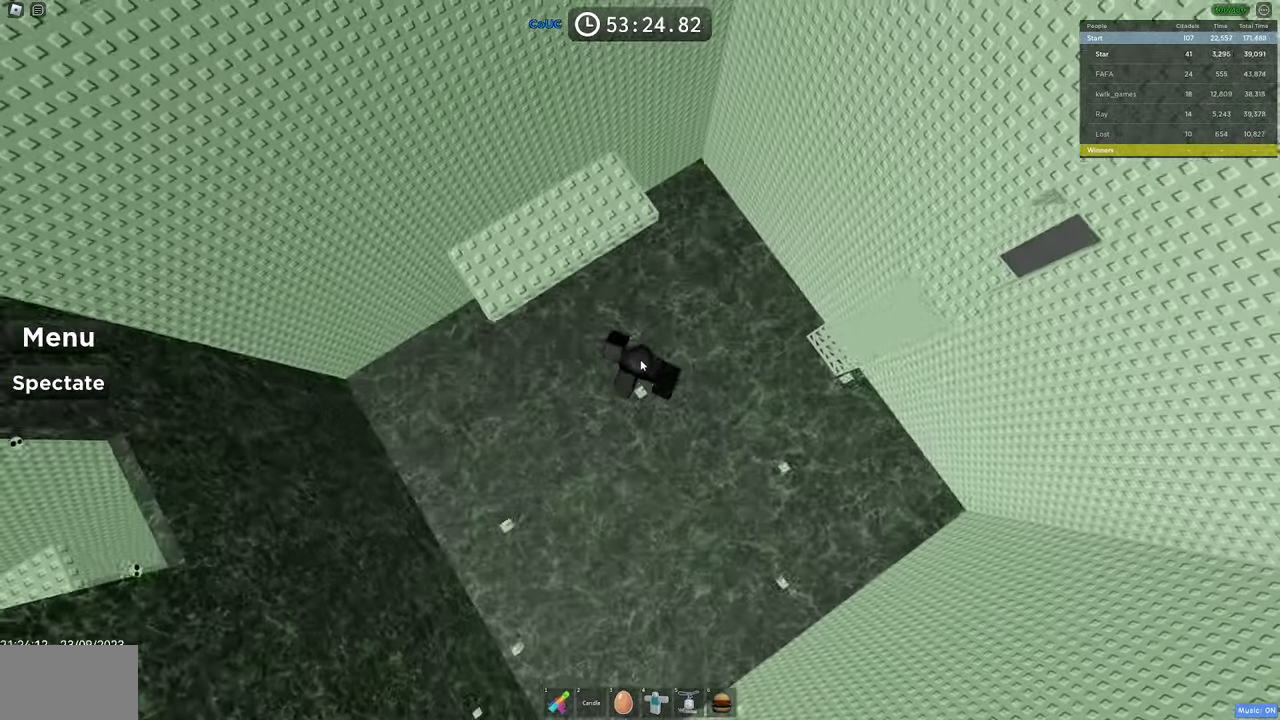
{"keys": ["a", "w"], "mouse": ["right"], "events": [[50, "space", "down"], [284, "space", "up"], [484, "a", "down"]]}
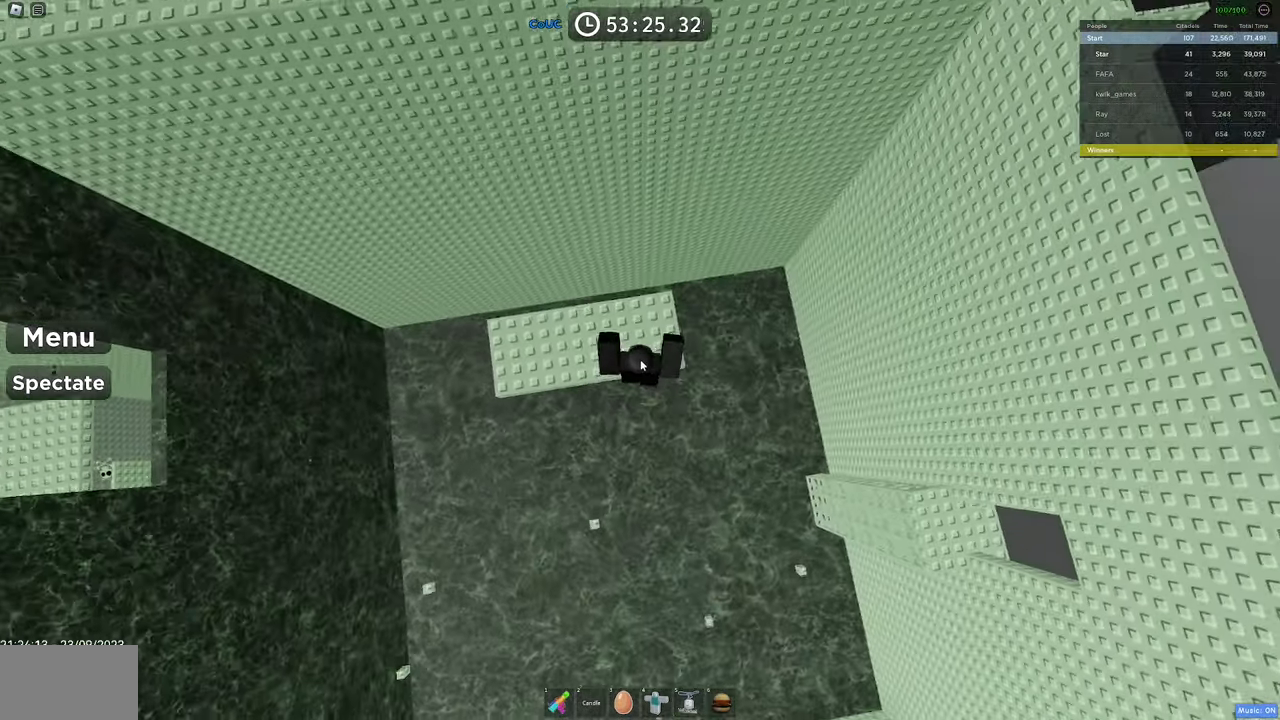
{"keys": ["a"], "mouse": ["right"], "events": [[17, "w", "up"], [250, "space", "down"], [450, "space", "up"]]}
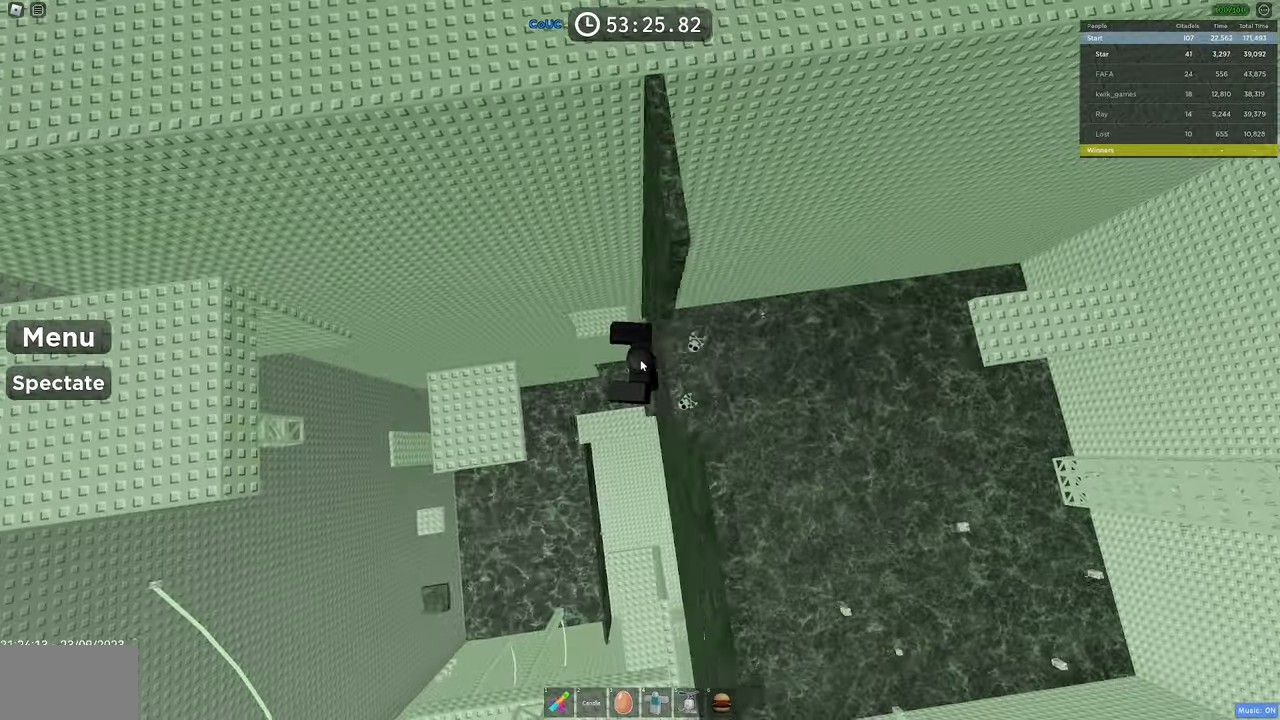
{"keys": [], "mouse": ["right"], "events": [[266, "a", "up"], [366, "a", "down"], [466, "a", "up"]]}
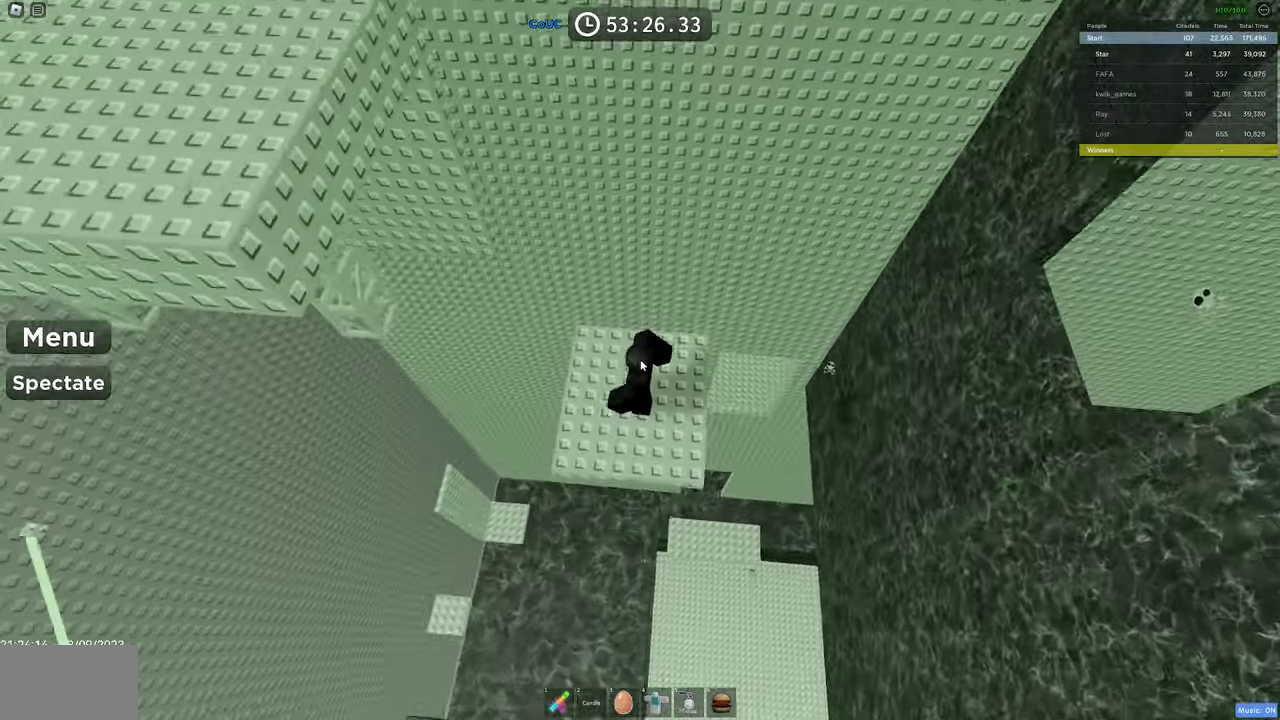
{"keys": [], "mouse": ["wheel", "right"], "events": [[150, "a", "down"], [300, "a", "up"], [466, "mouse_wheel", "down"]]}
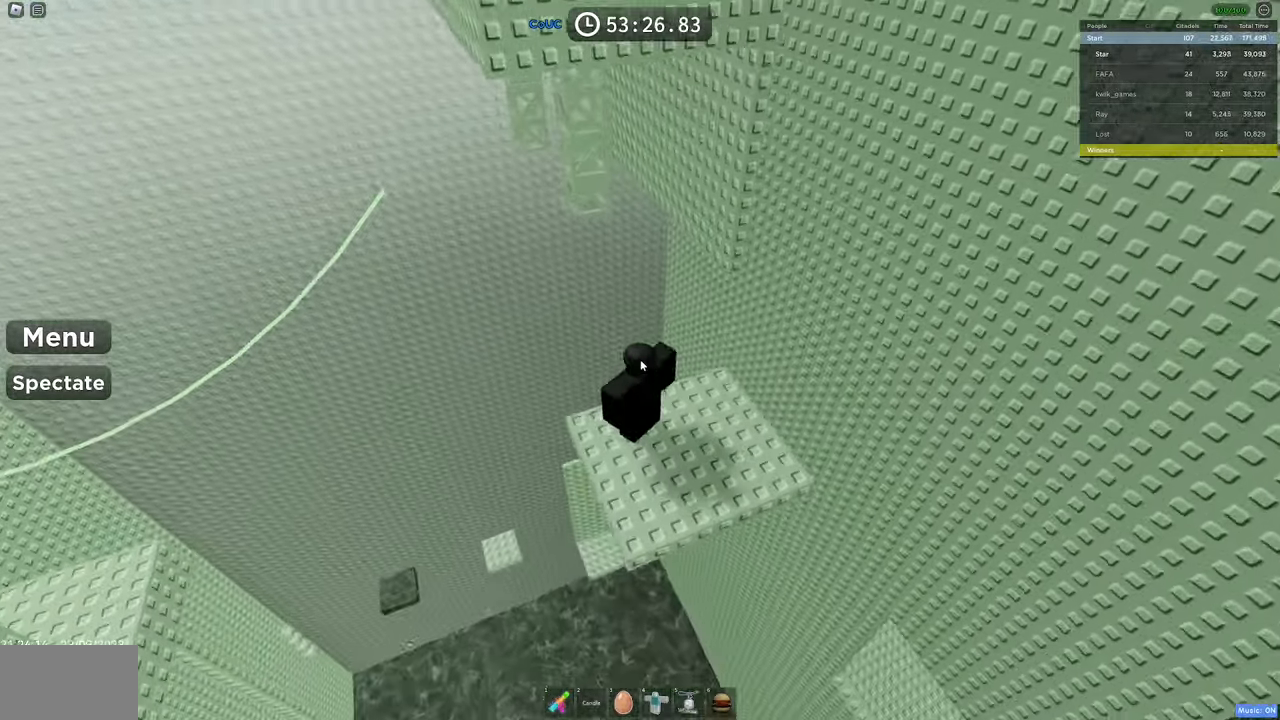
{"keys": ["space"], "mouse": ["wheel", "right"], "events": [[16, "mouse_wheel", "up"], [16, "s", "down"], [66, "s", "up"], [100, "mouse_wheel", "down"], [316, "mouse_wheel", "up"], [400, "space", "down"], [500, "mouse_wheel", "down"]]}
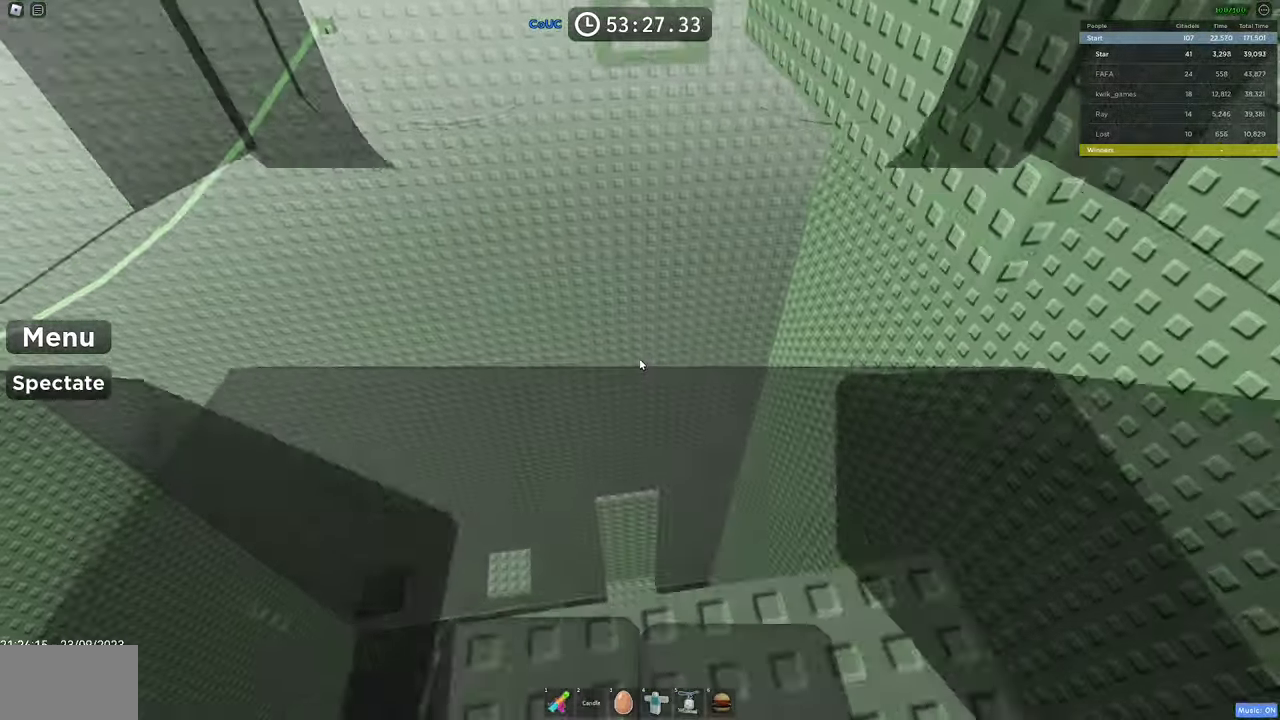
{"keys": ["w"], "mouse": ["right"], "events": [[50, "d", "down"], [50, "mouse_right", "up"], [83, "d", "up"], [83, "mouse_wheel", "up"], [83, "space", "up"], [316, "mouse_right", "down"], [466, "w", "down"]]}
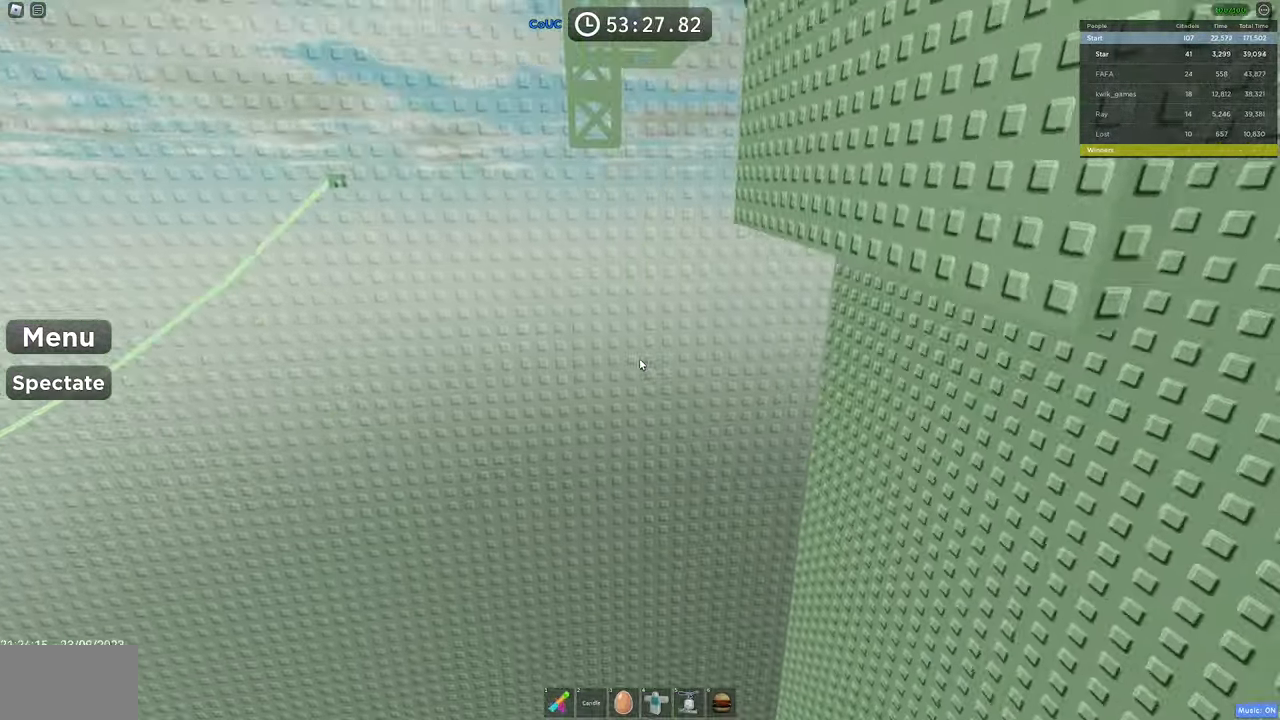
{"keys": ["s"], "mouse": ["right"], "events": [[16, "space", "down"], [16, "w", "up"], [200, "space", "up"], [383, "s", "down"]]}
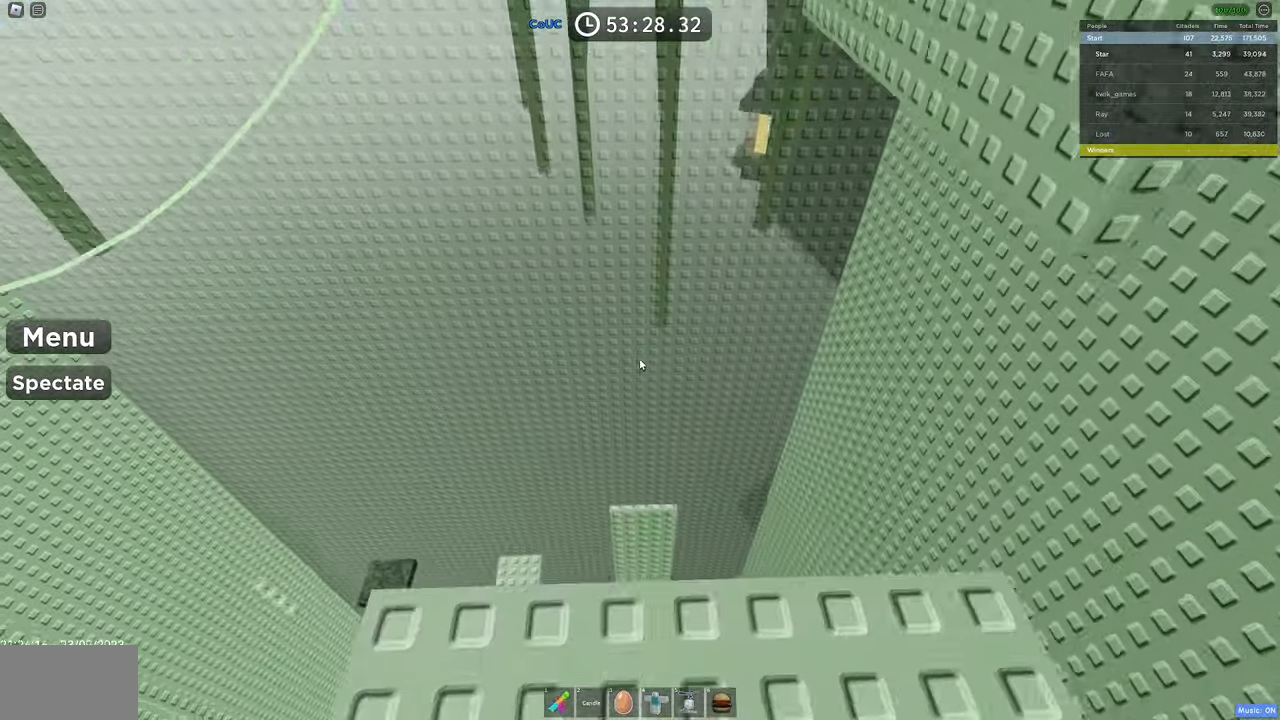
{"keys": ["w"], "mouse": ["right"], "events": [[16, "s", "up"], [116, "w", "down"], [316, "space", "down"], [433, "space", "up"]]}
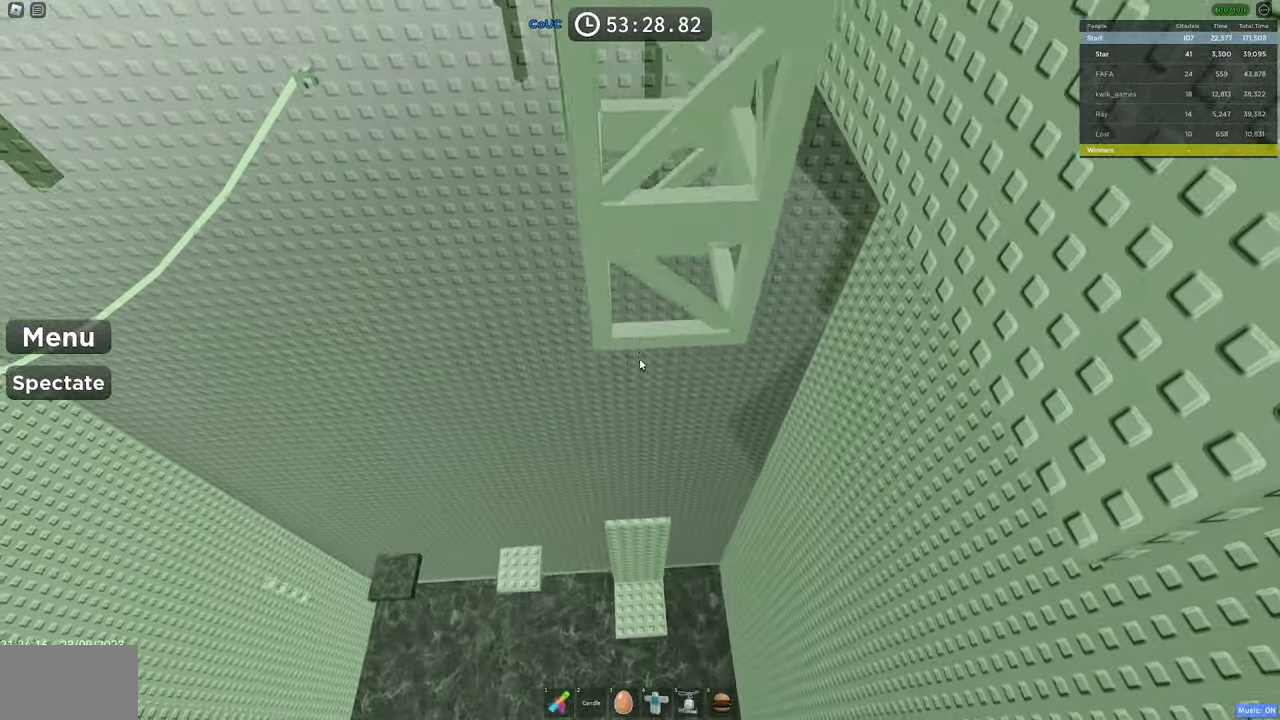
{"keys": ["a", "w"], "mouse": ["right"], "events": [[283, "a", "down"]]}
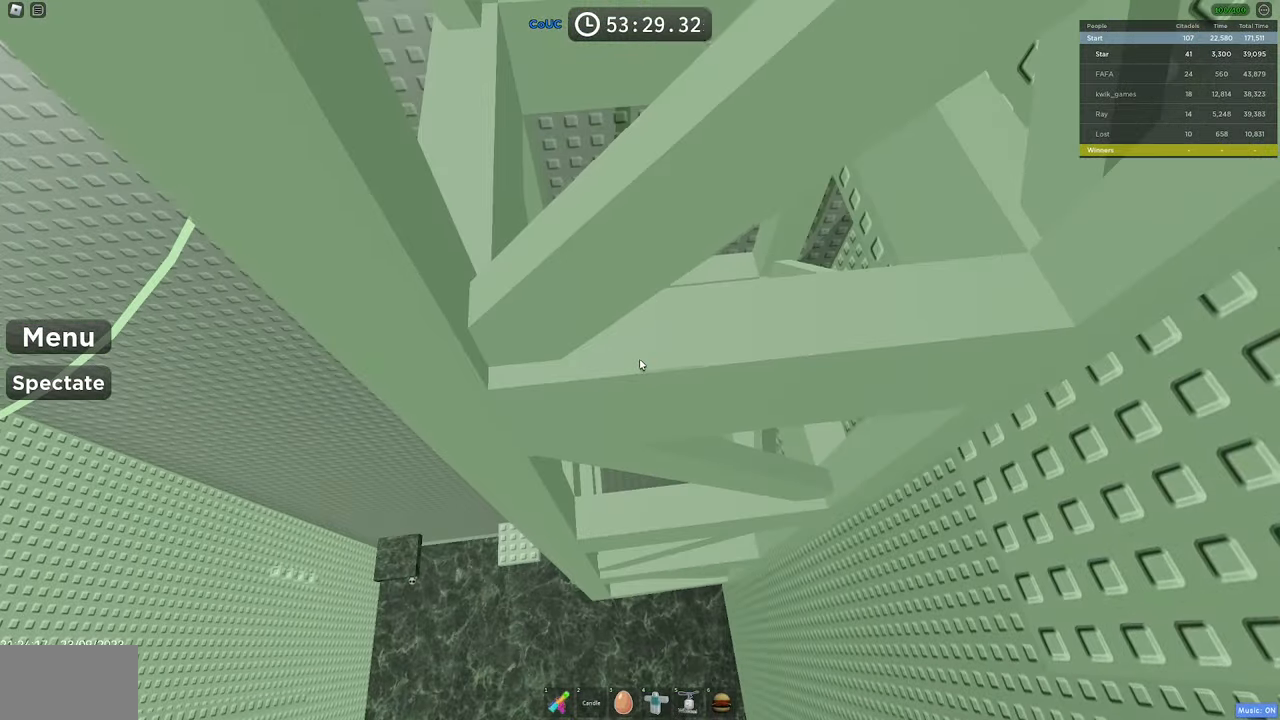
{"keys": ["a", "w"], "mouse": ["right"], "events": [[200, "space", "down"], [433, "space", "up"]]}
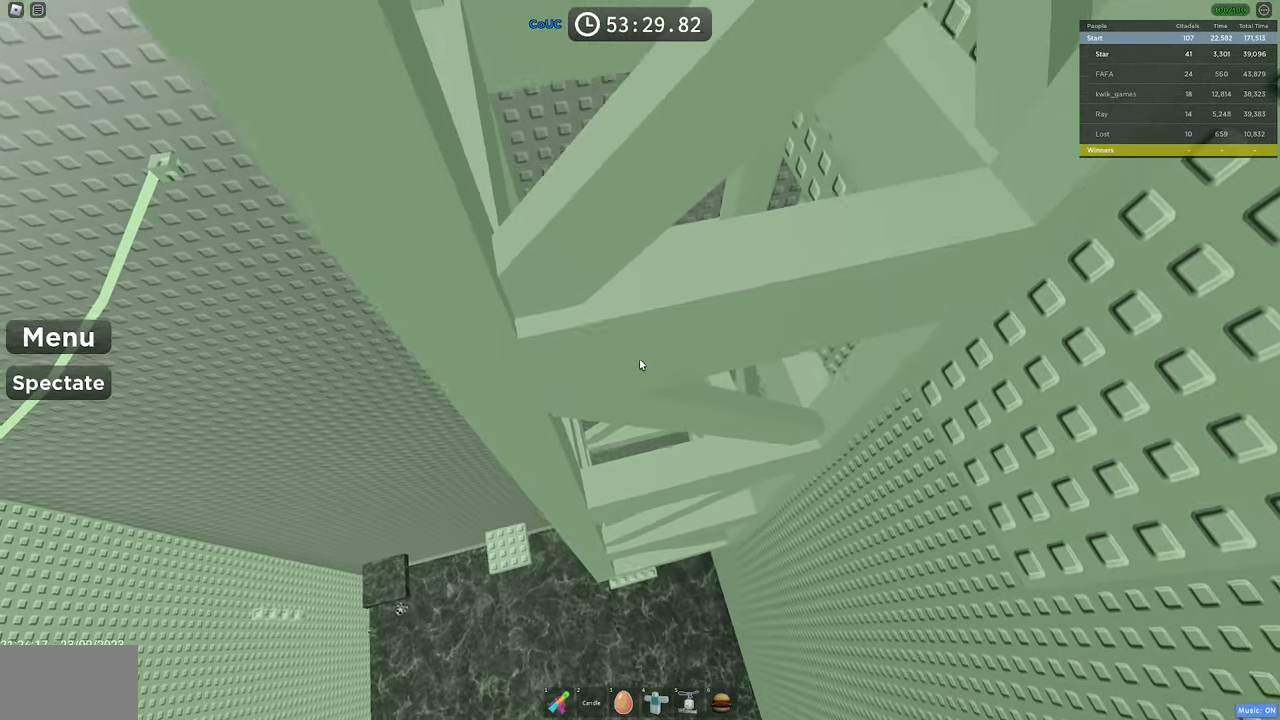
{"keys": ["a"], "mouse": ["right"], "events": [[350, "w", "up"]]}
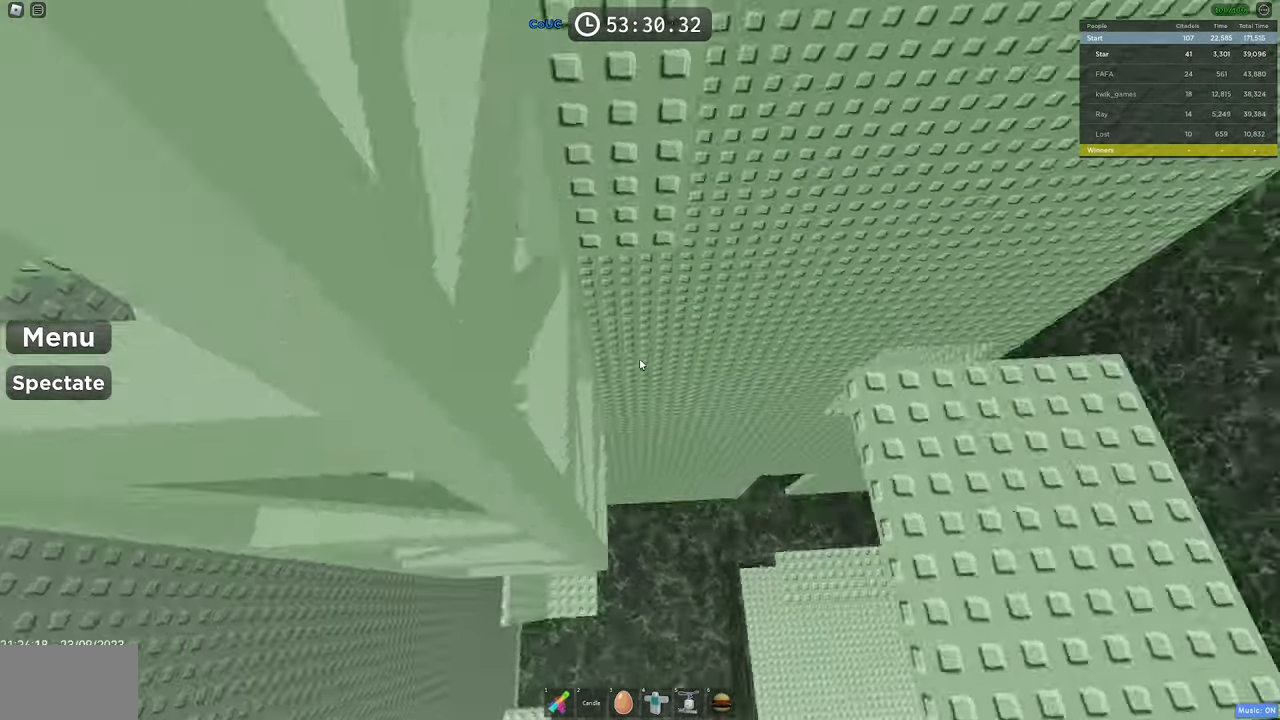
{"keys": ["a"], "mouse": ["right"], "events": []}
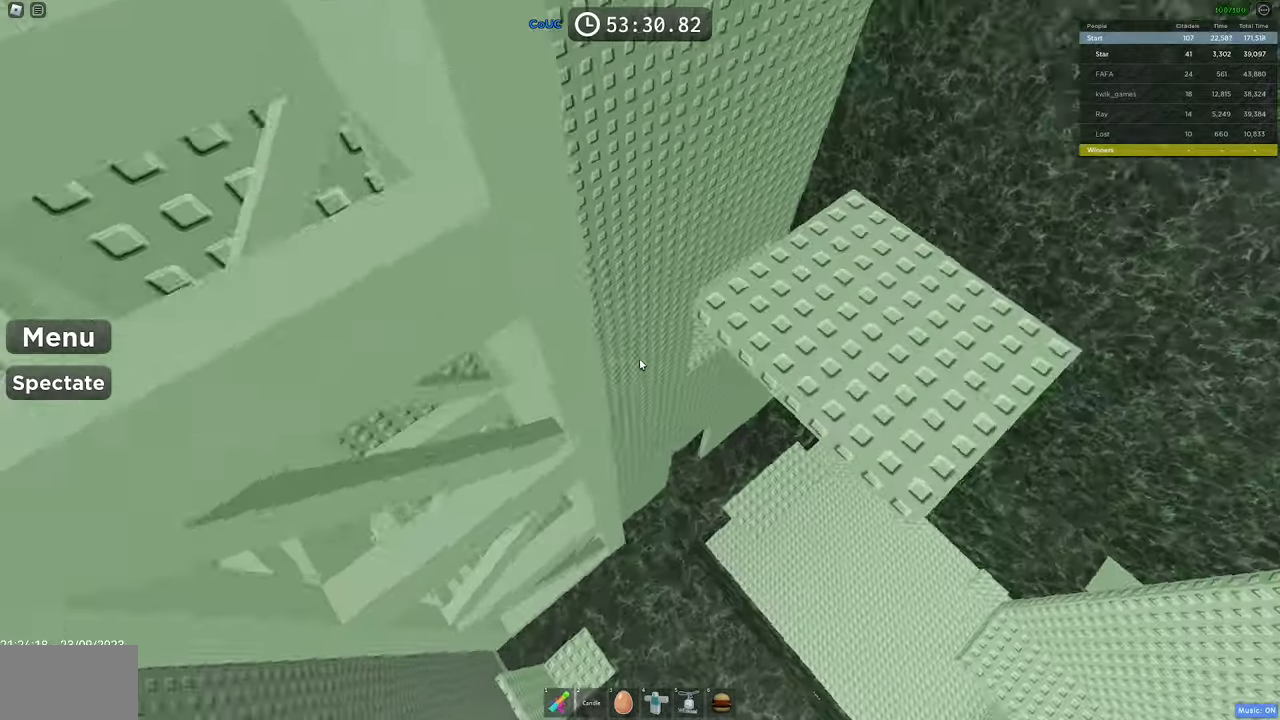
{"keys": ["a"], "mouse": ["right"], "events": []}
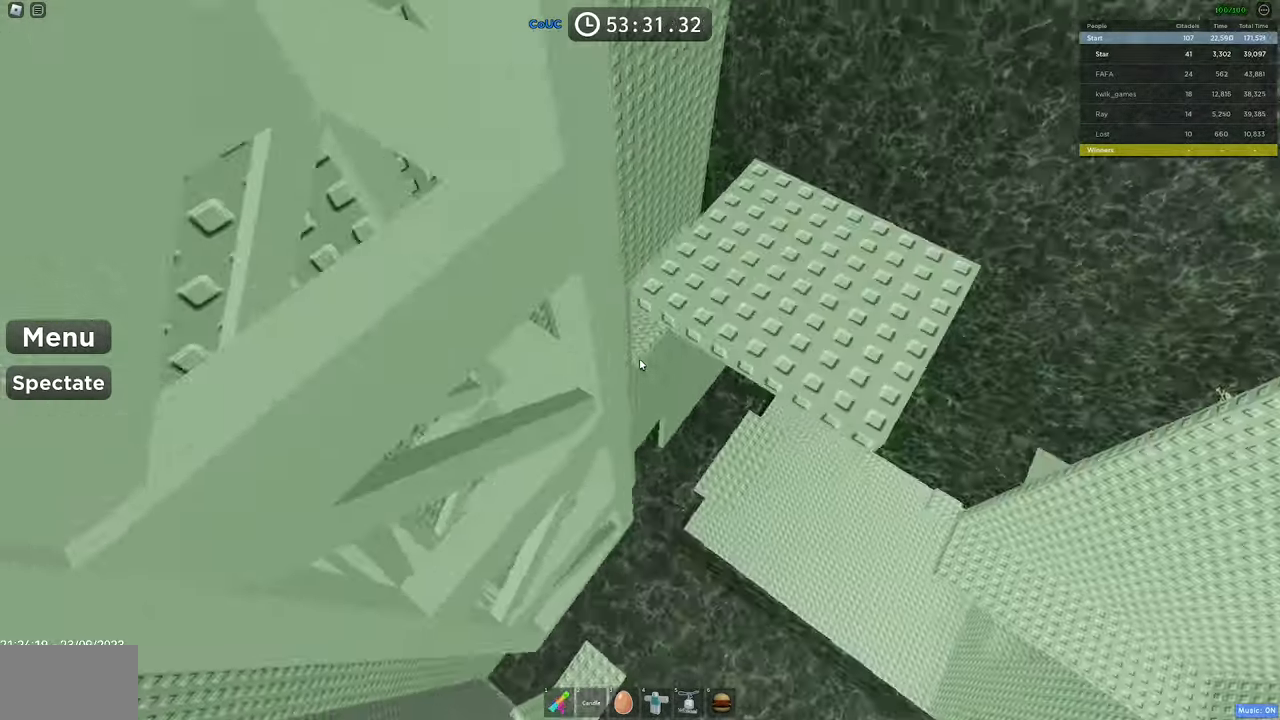
{"keys": ["a"], "mouse": ["right"], "events": []}
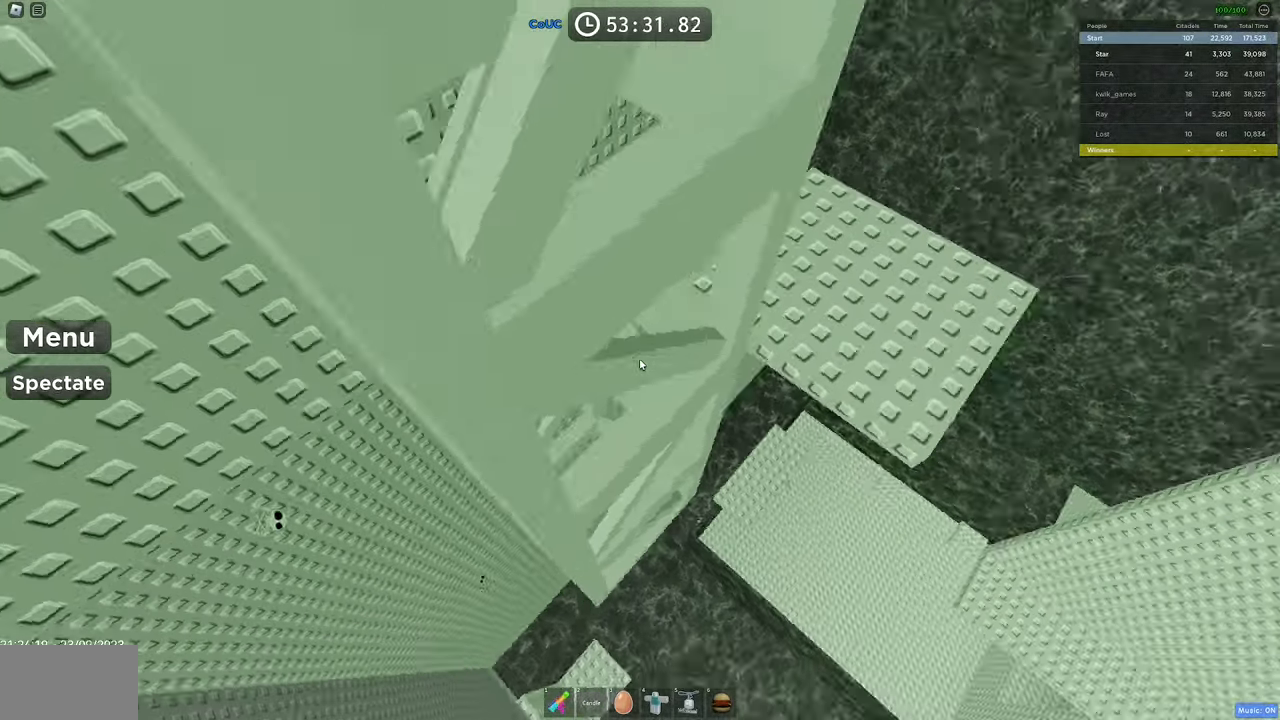
{"keys": ["a", "w"], "mouse": ["right"], "events": [[367, "w", "down"]]}
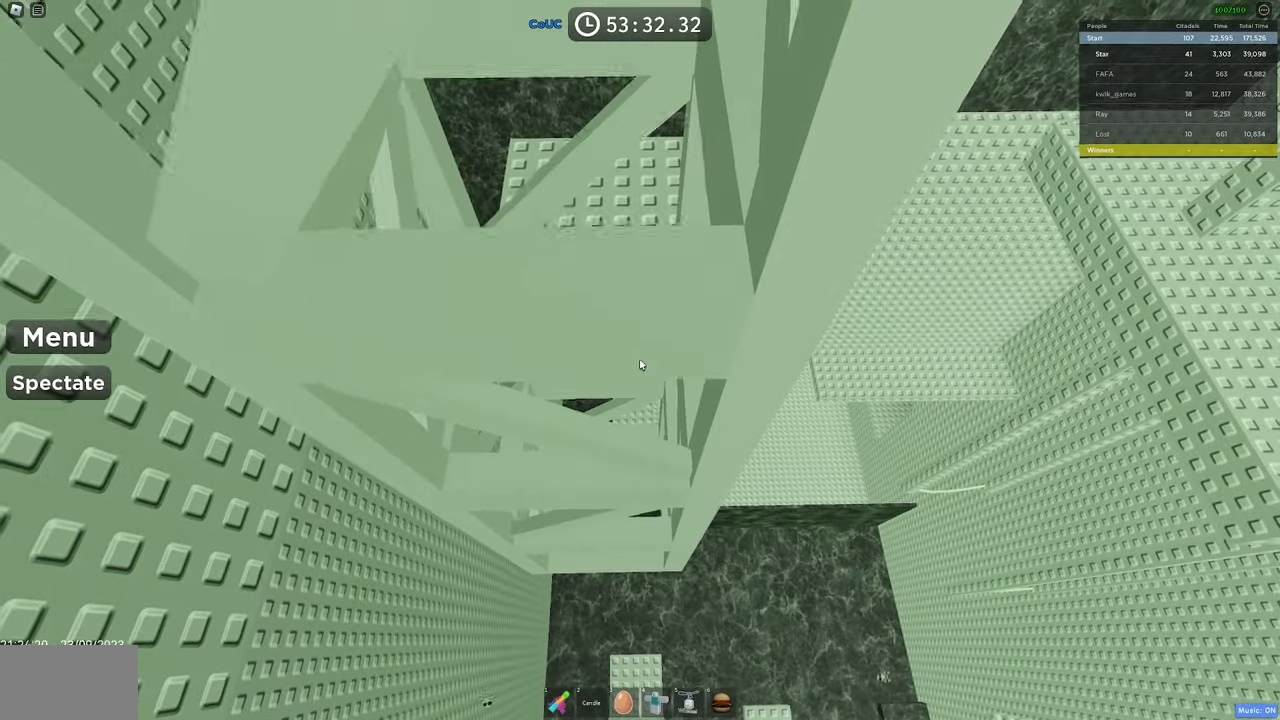
{"keys": ["s"], "mouse": ["right"], "events": [[50, "space", "down"], [333, "a", "up"], [333, "w", "up"], [383, "space", "up"], [467, "s", "down"]]}
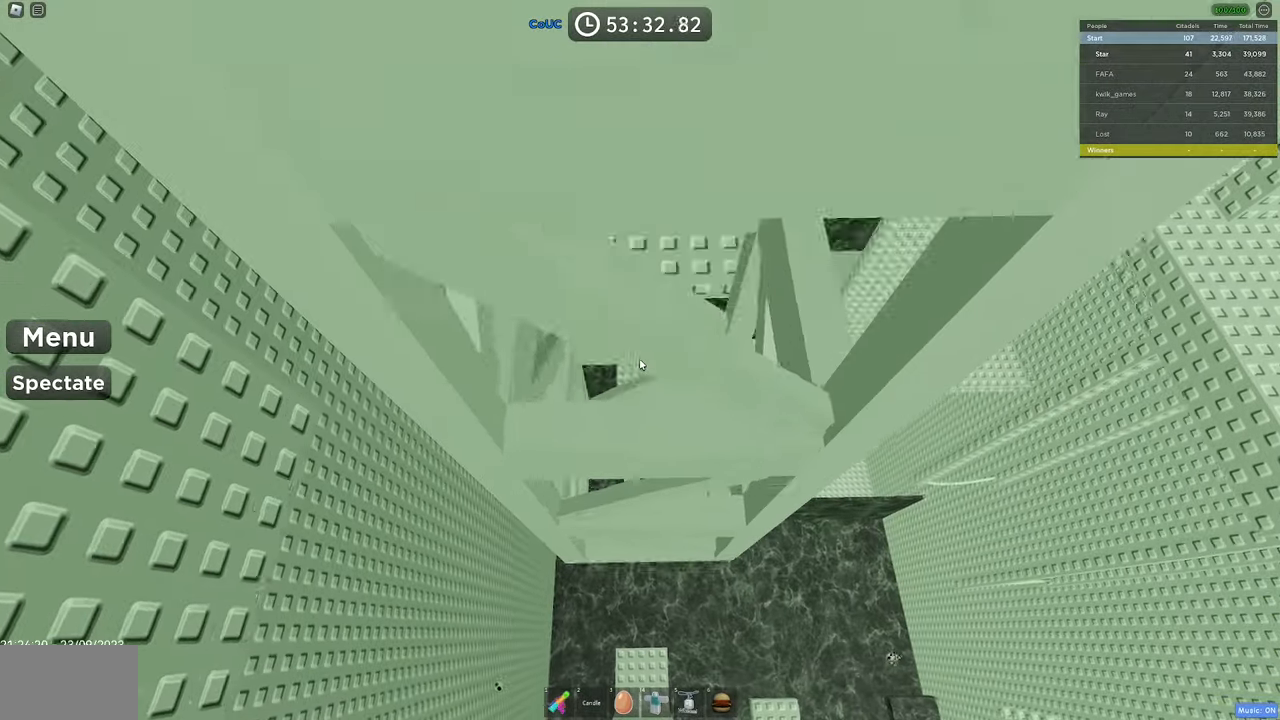
{"keys": [], "mouse": ["right"], "events": [[167, "s", "up"], [217, "mouse_wheel", "down"], [400, "mouse_wheel", "up"]]}
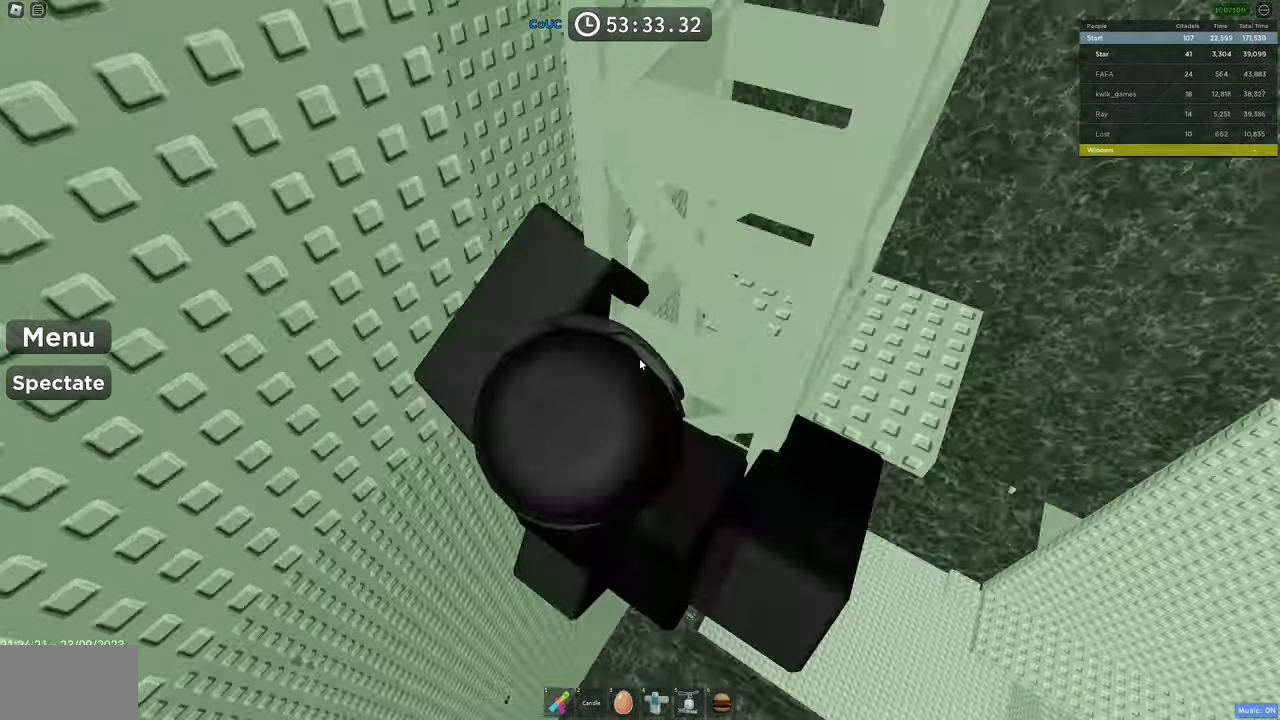
{"keys": [], "mouse": ["right"], "events": []}
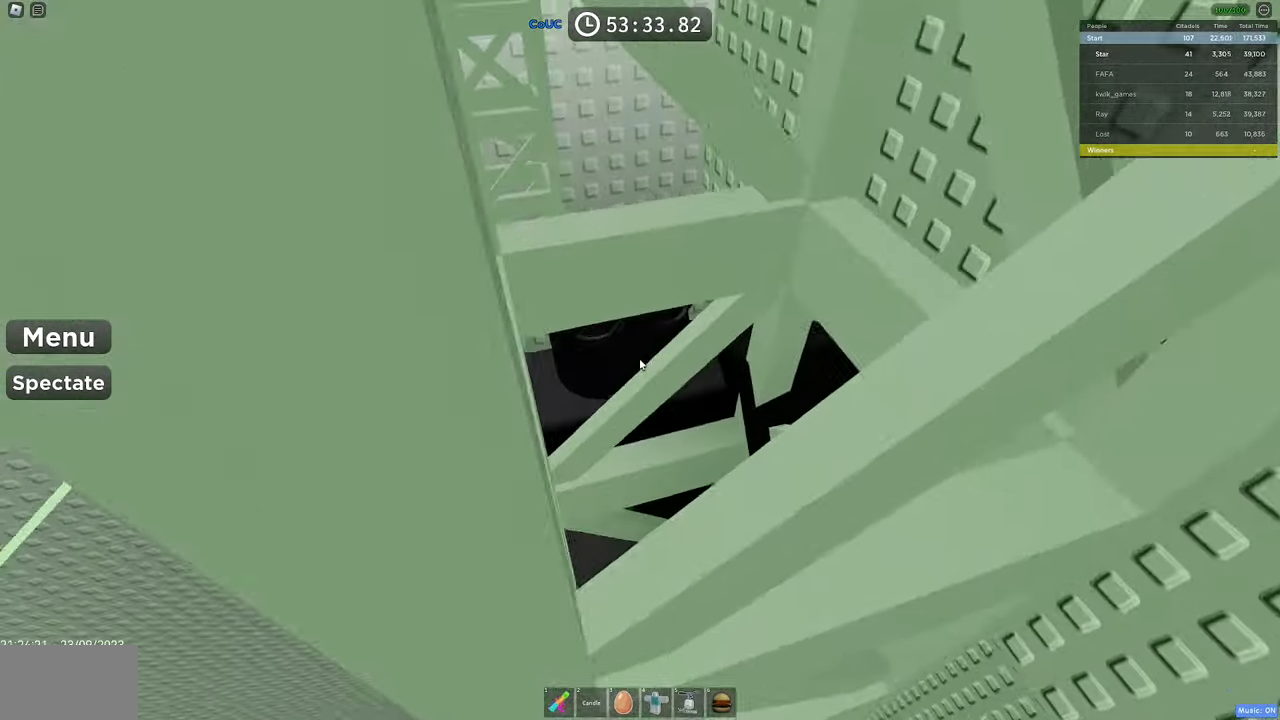
{"keys": [], "mouse": ["right"], "events": [[100, "s", "down"], [200, "s", "up"]]}
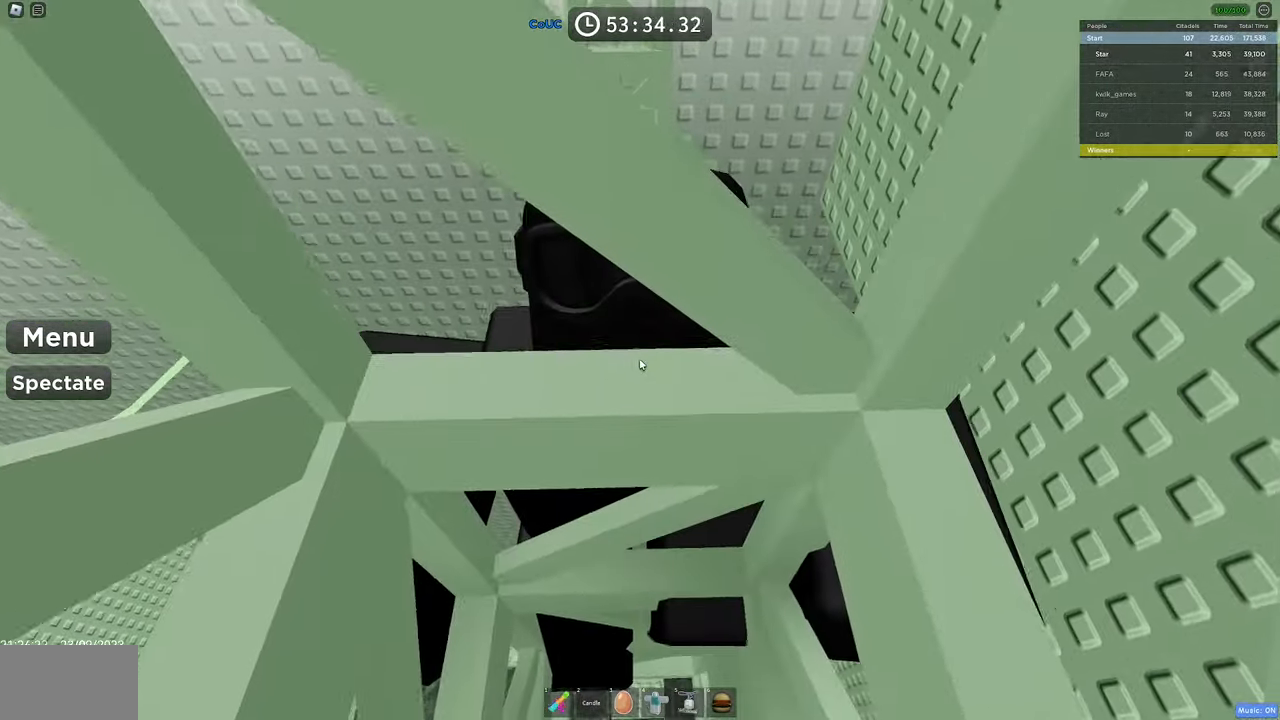
{"keys": ["w"], "mouse": ["right"], "events": [[117, "s", "down"], [167, "s", "up"], [433, "w", "down"]]}
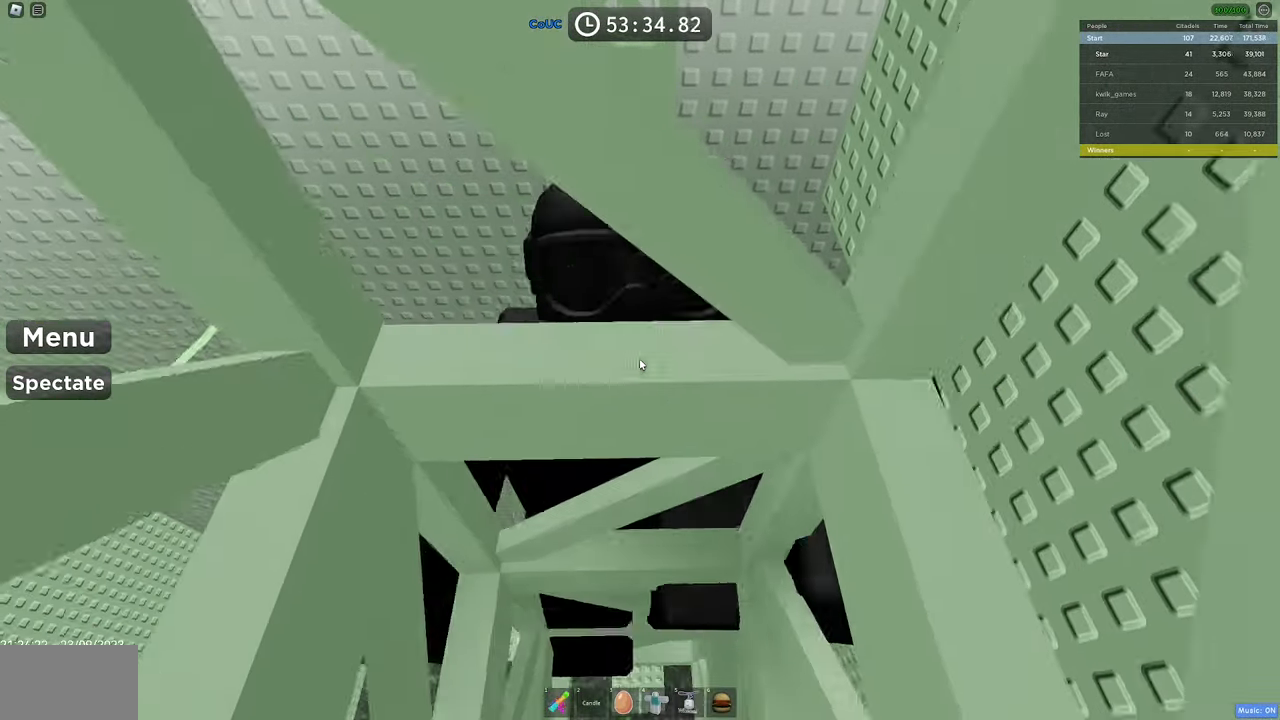
{"keys": ["w"], "mouse": ["wheel", "right"], "events": [[83, "space", "down"], [133, "shift", "down"], [183, "space", "up"], [283, "shift", "up"], [367, "mouse_wheel", "down"]]}
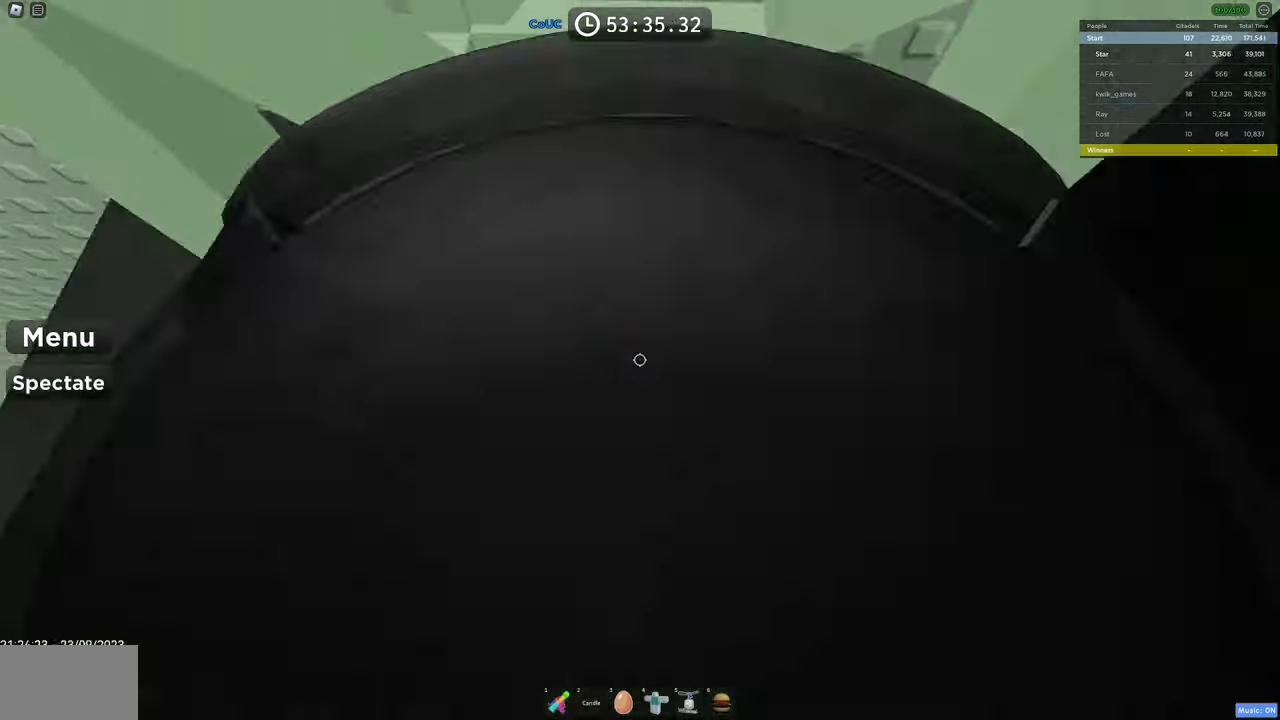
{"keys": ["w"], "mouse": ["right"], "events": [[17, "mouse_wheel", "up"], [284, "w", "up"], [434, "w", "down"]]}
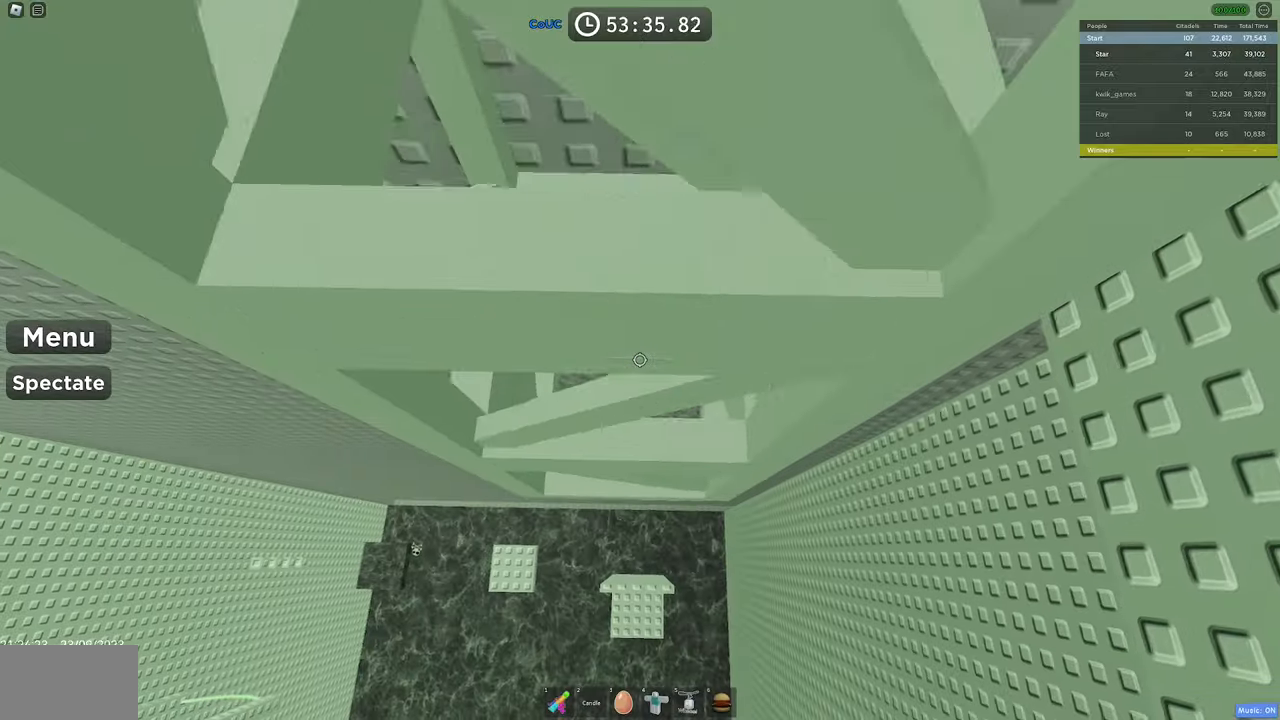
{"keys": ["a", "w"], "mouse": ["right"], "events": [[34, "a", "down"]]}
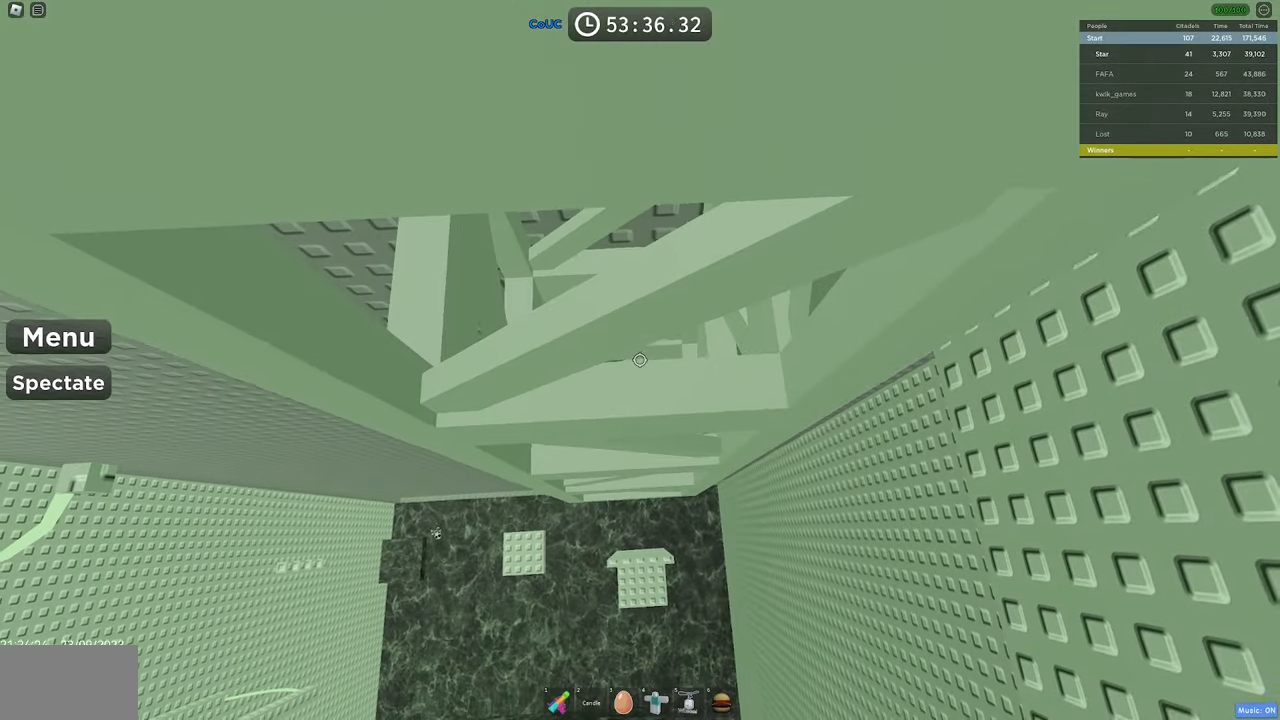
{"keys": ["a", "space", "w"], "mouse": ["right"], "events": [[84, "space", "down"]]}